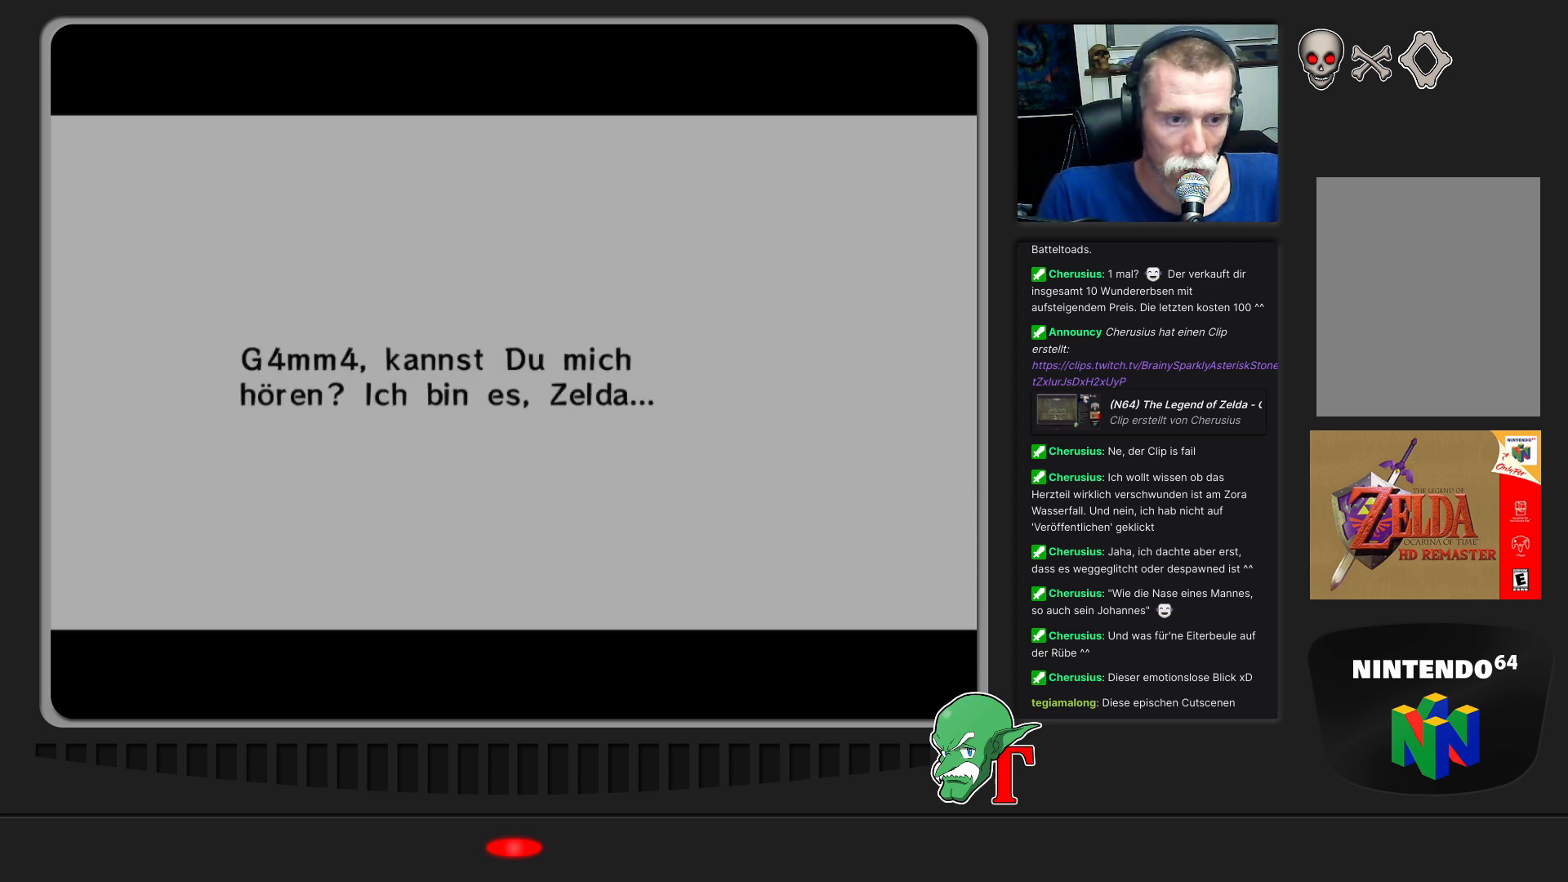
Gameplay with a controller (Nintendo layout); each line is a JSON object with the inputs held at the frame after it. "events" lists button and stick changes between this image and that frame as [ms after this image, input, new state], when the widget could be followed in between. Not read: L3 R3.
{"buttons": ["A"], "left_stick": "center", "events": [[300, "A", "down"]]}
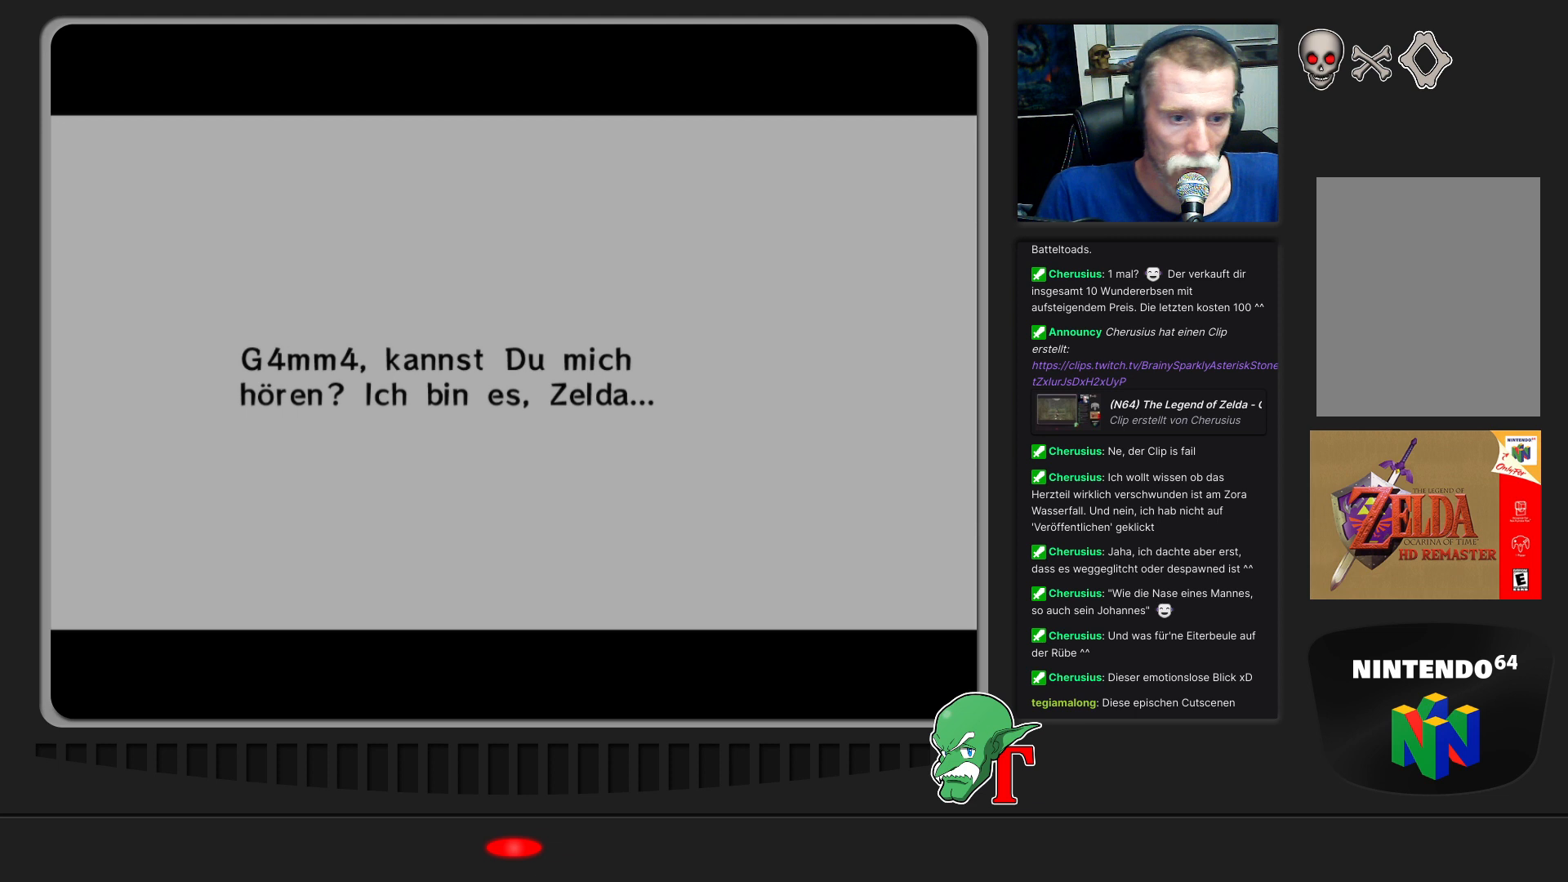
{"buttons": [], "left_stick": "center", "events": [[33, "A", "up"]]}
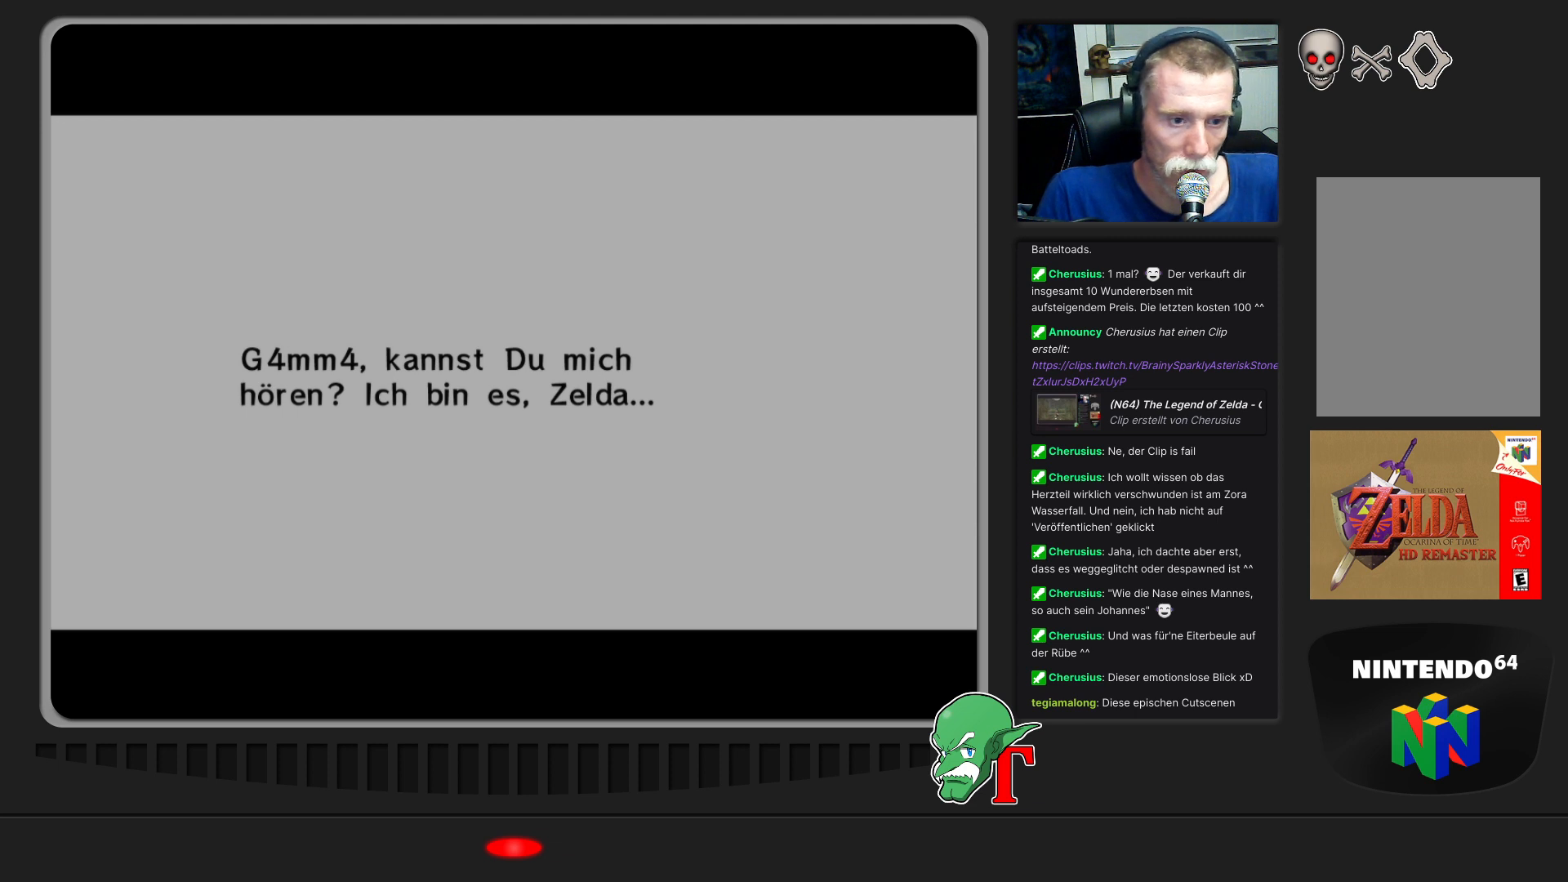
{"buttons": [], "left_stick": "center", "events": [[67, "A", "down"], [300, "A", "up"]]}
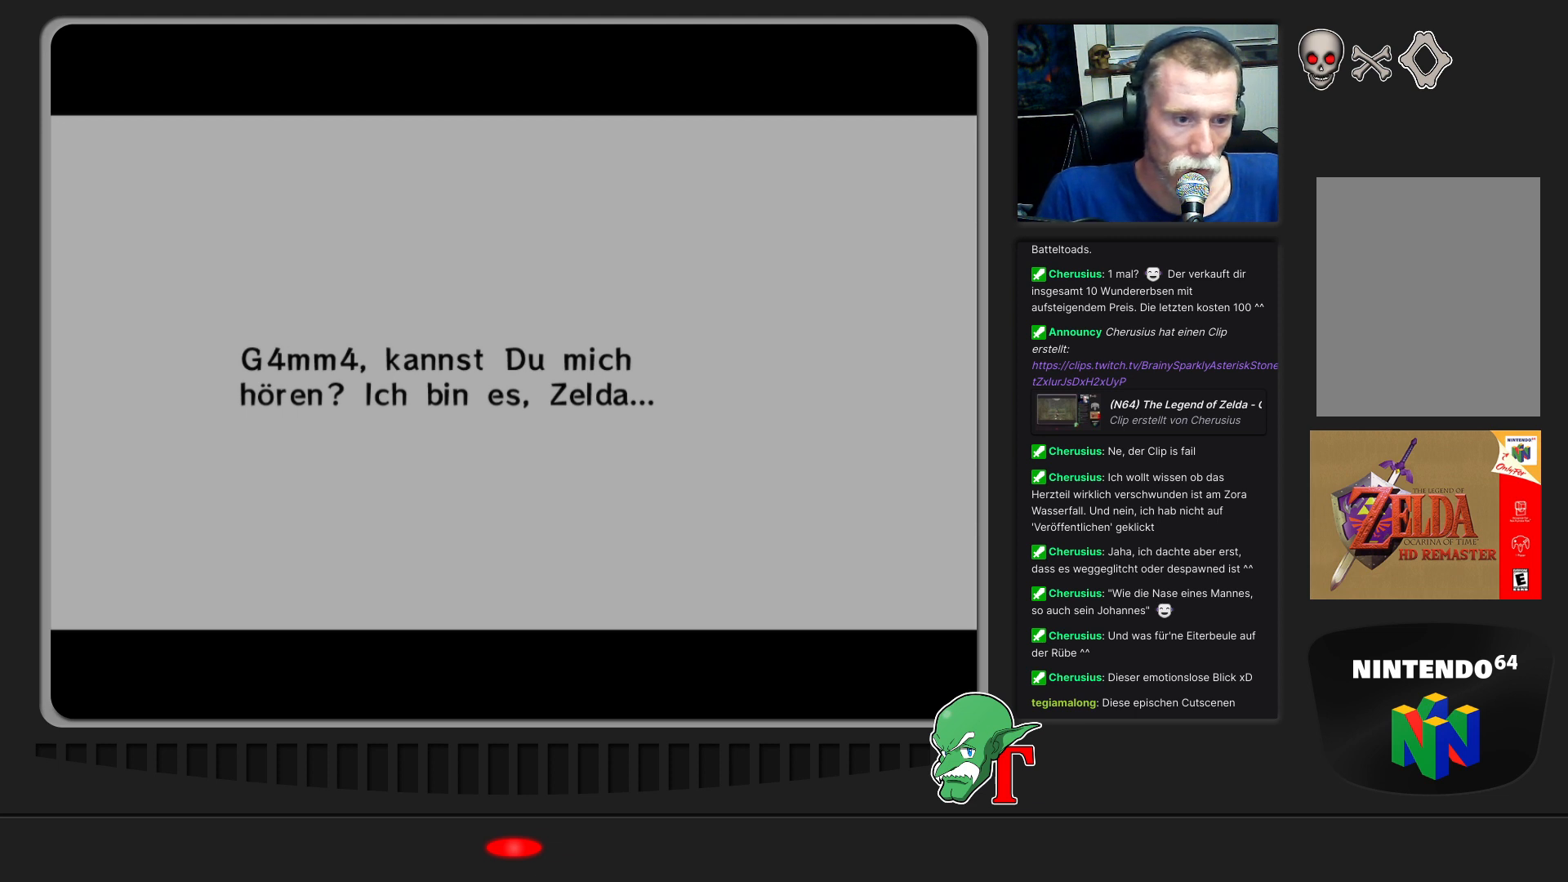
{"buttons": ["A"], "left_stick": "center", "events": [[500, "A", "down"]]}
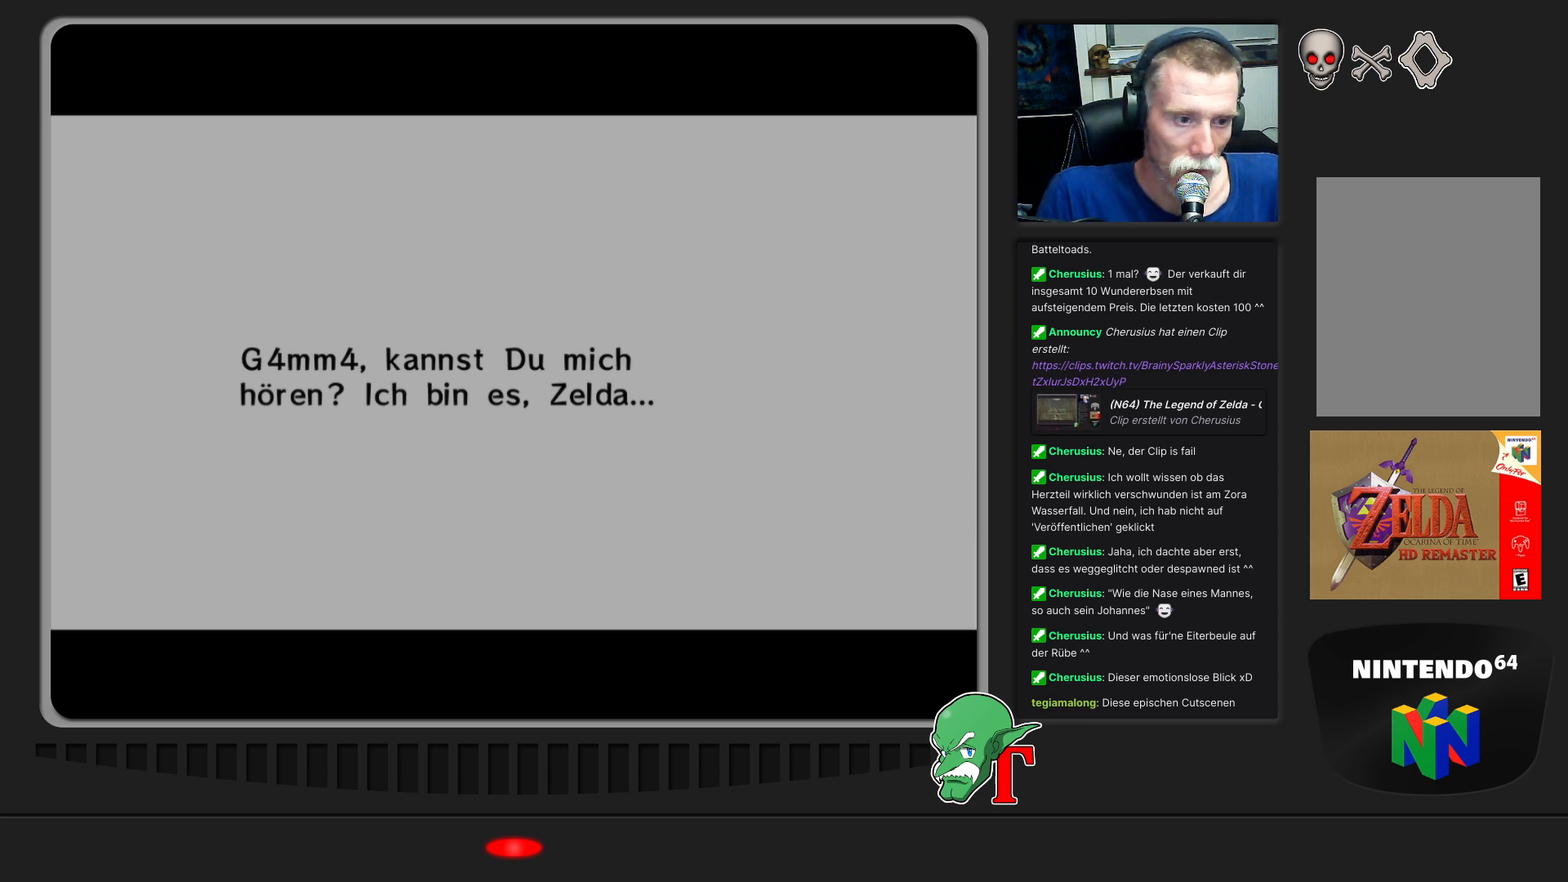
{"buttons": [], "left_stick": "center", "events": [[233, "A", "up"]]}
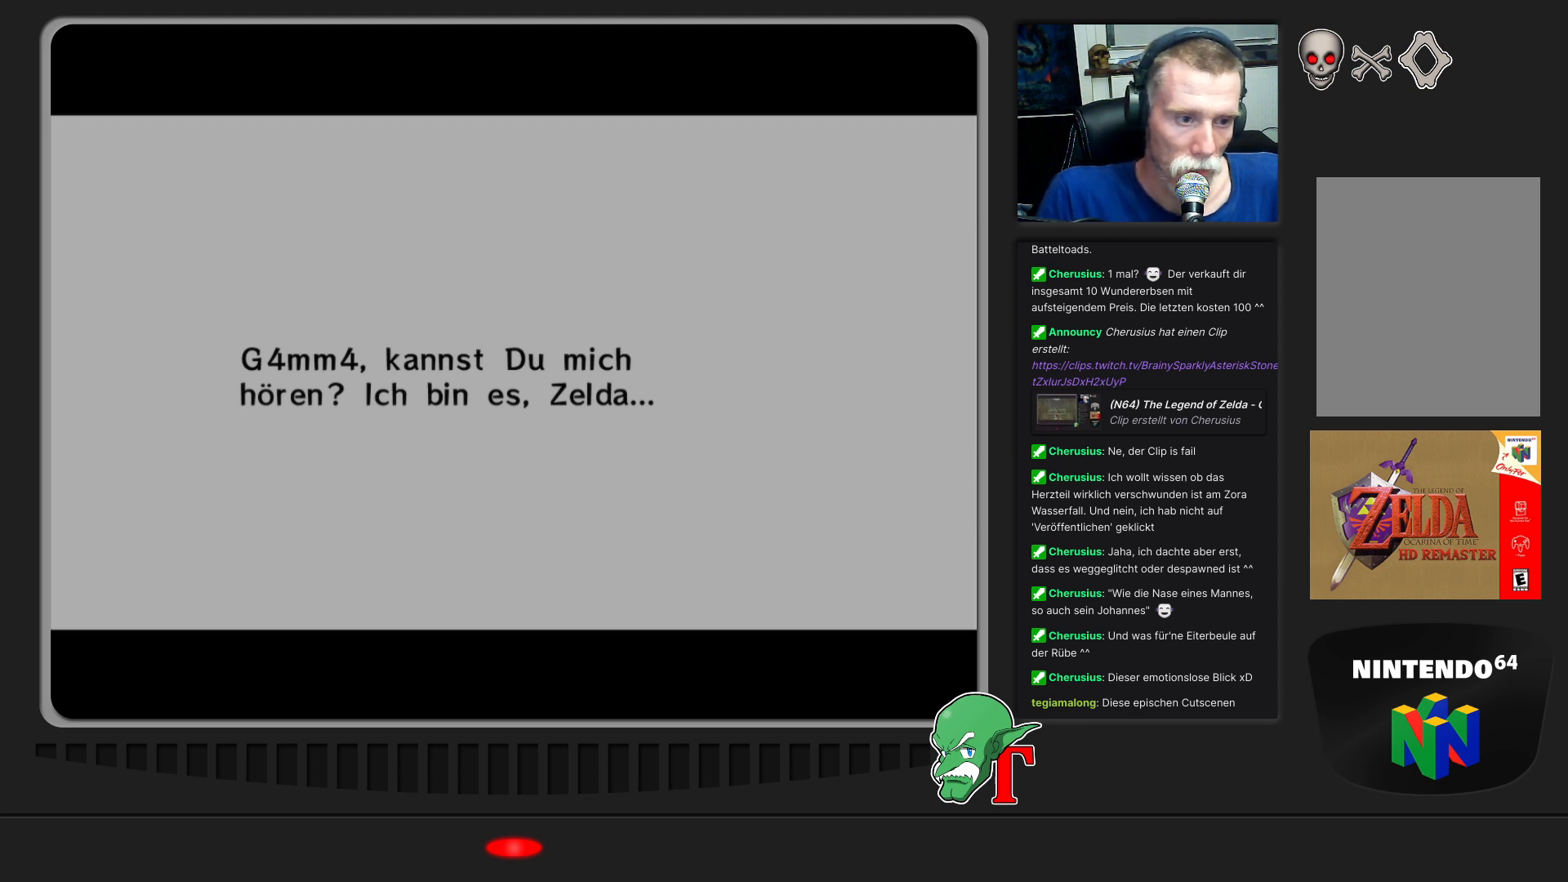
{"buttons": [], "left_stick": "center", "events": []}
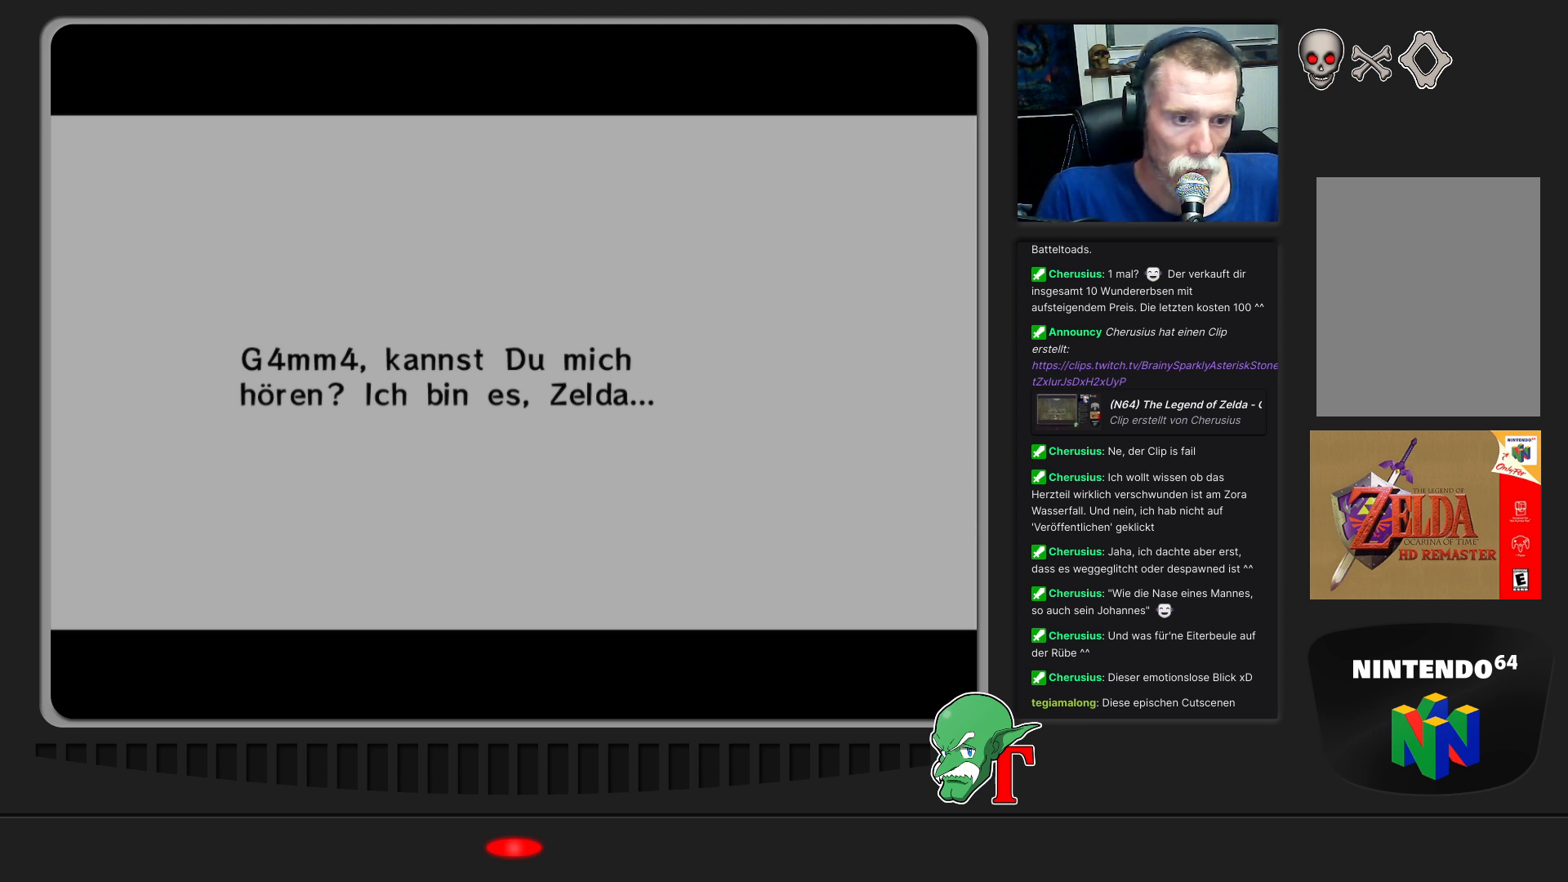
{"buttons": [], "left_stick": "center", "events": [[233, "A", "down"], [433, "A", "up"]]}